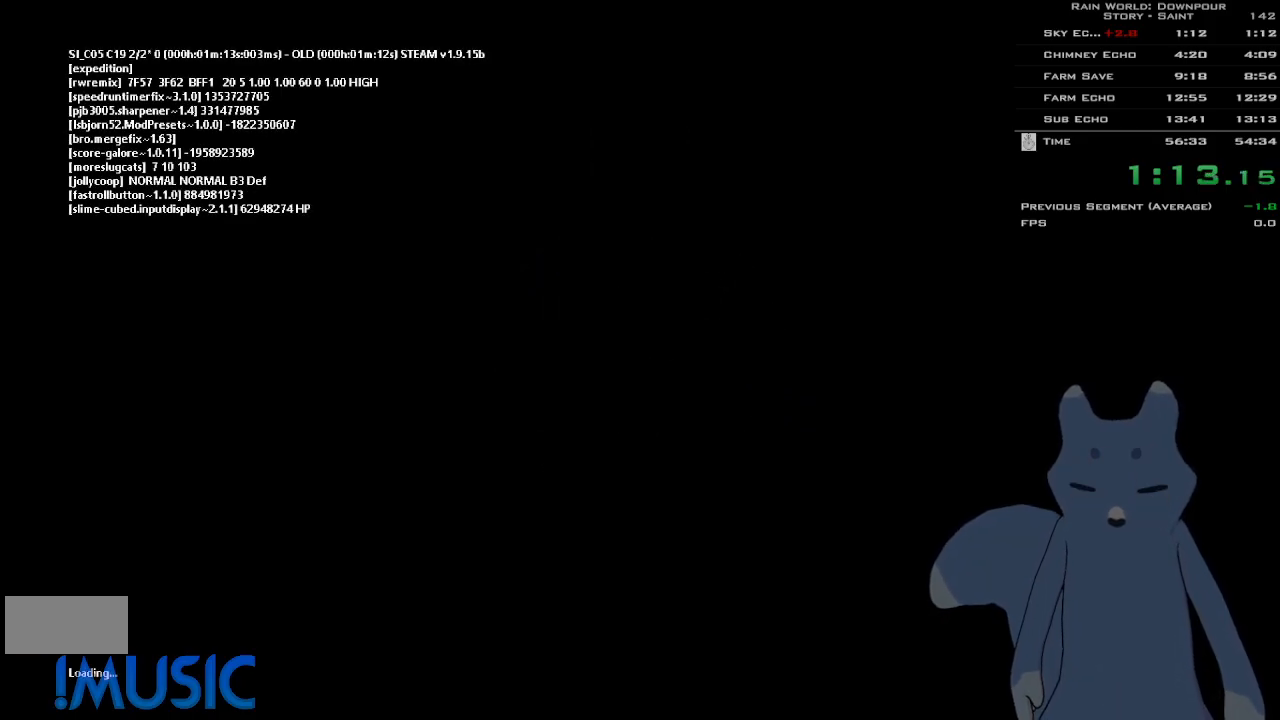
Gameplay with keyboard and mouse; each line is a JSON object with the keys held at the frame after it. "events" lists presses ("down") and releases ("up") of "down", "g", "j", "left", "right", "t", "up" and "y" between this image and that frame as [ms after this image, input, new state], when the widget could be followed in between. No other keys are recorded. Mouse buttons are not recorded. Not read: mouse_move.
{"keys": ["down"], "events": []}
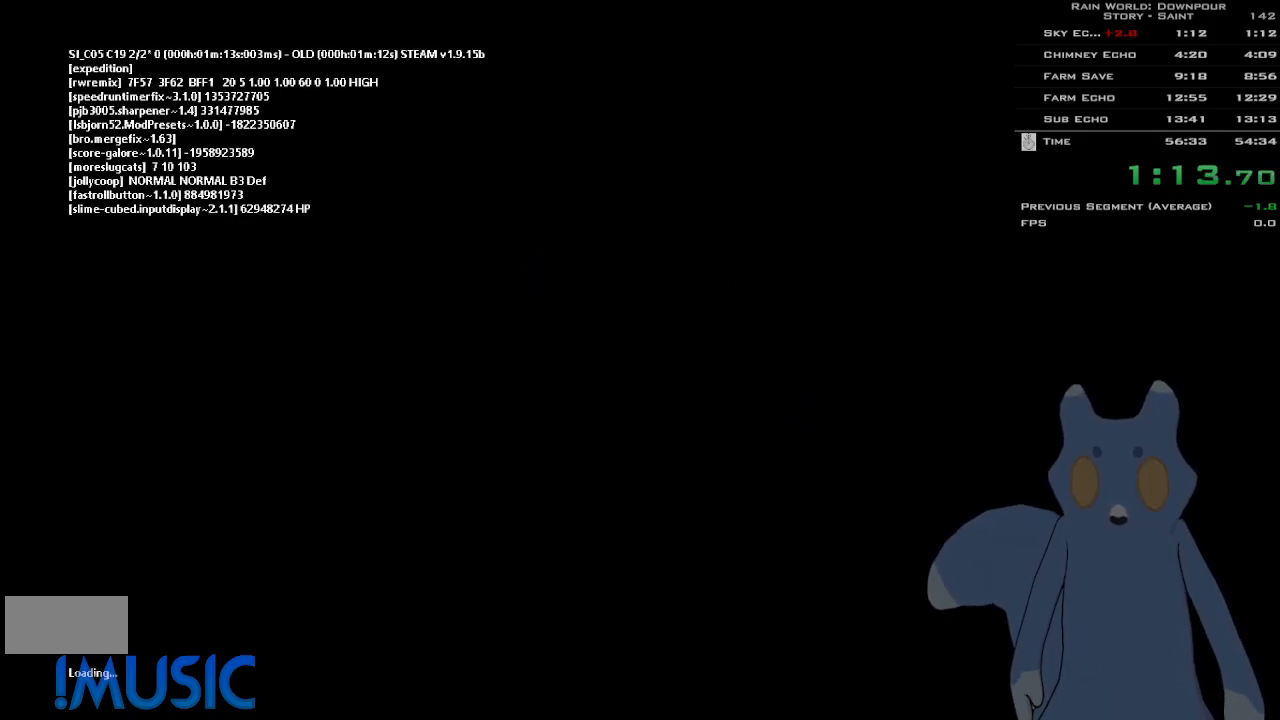
{"keys": ["down"], "events": []}
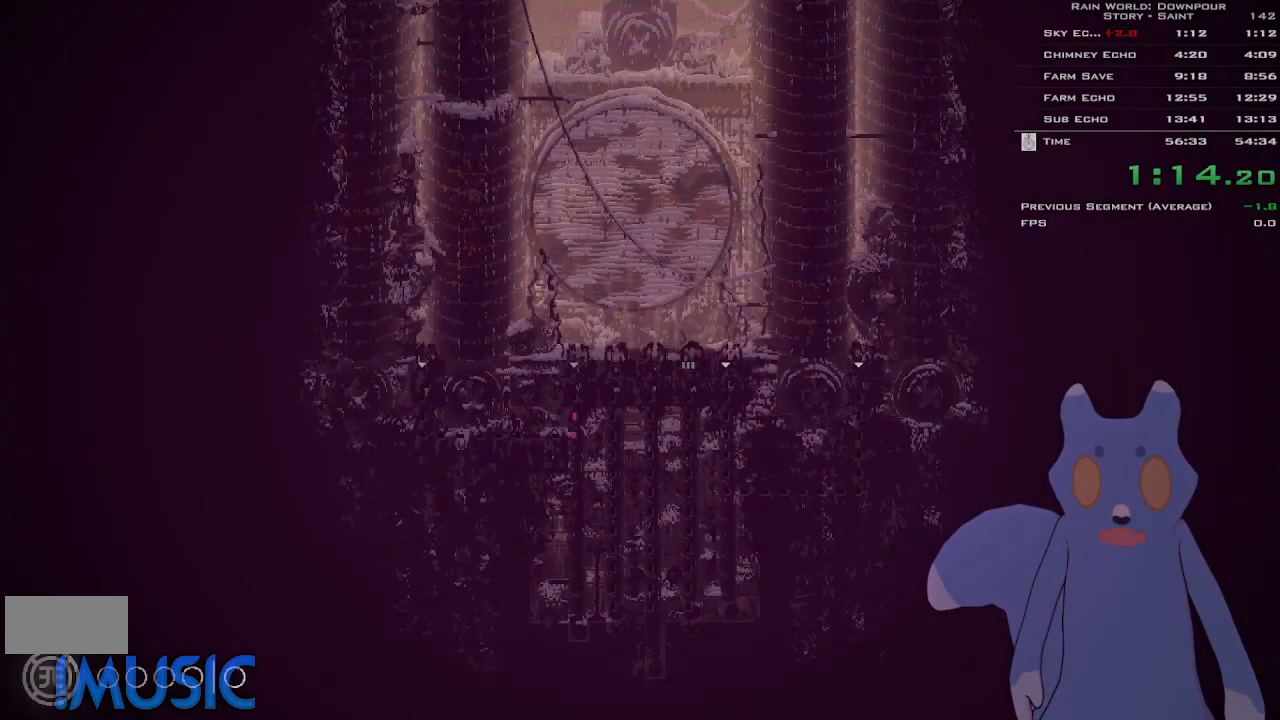
{"keys": ["right"], "events": [[83, "down", "up"], [83, "right", "down"], [133, "up", "down"], [216, "j", "down"], [216, "right", "up"], [316, "right", "down"], [333, "j", "up"], [366, "up", "up"], [416, "j", "down"], [466, "j", "up"]]}
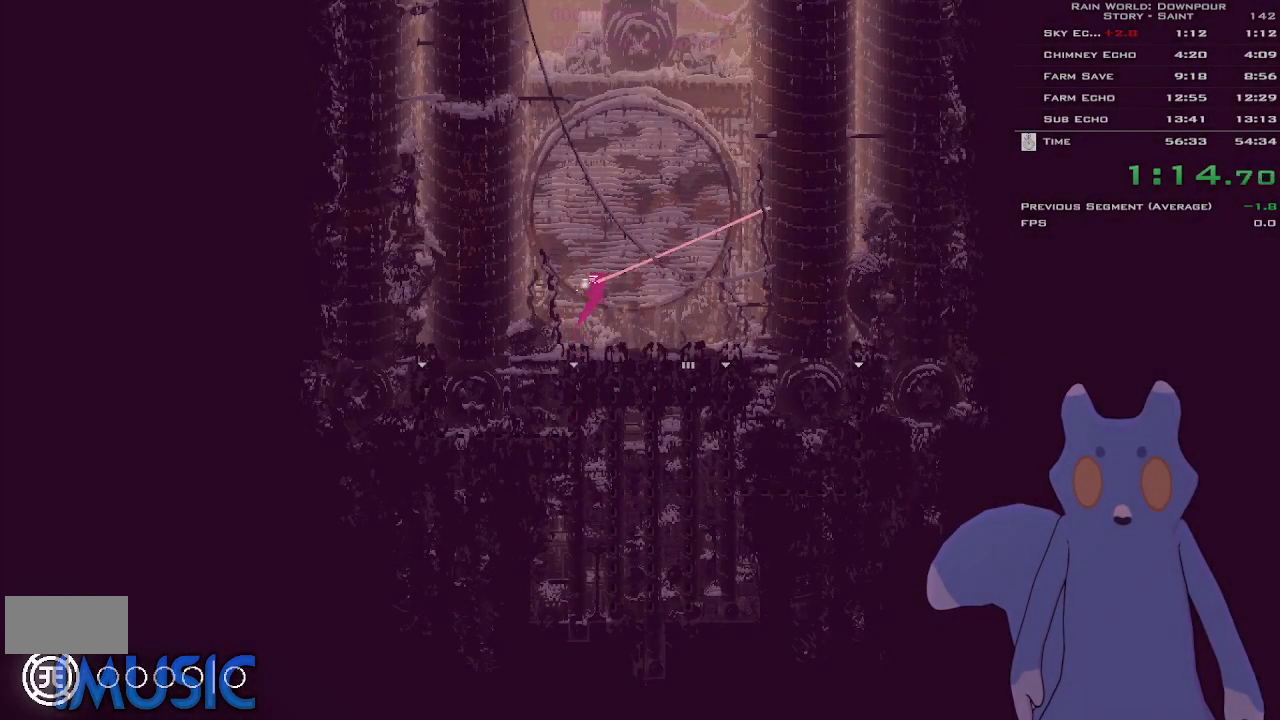
{"keys": [], "events": [[66, "j", "down"], [83, "j", "up"], [166, "j", "down"], [233, "j", "up"], [283, "right", "up"], [300, "j", "down"], [350, "j", "up"], [433, "j", "down"], [483, "j", "up"]]}
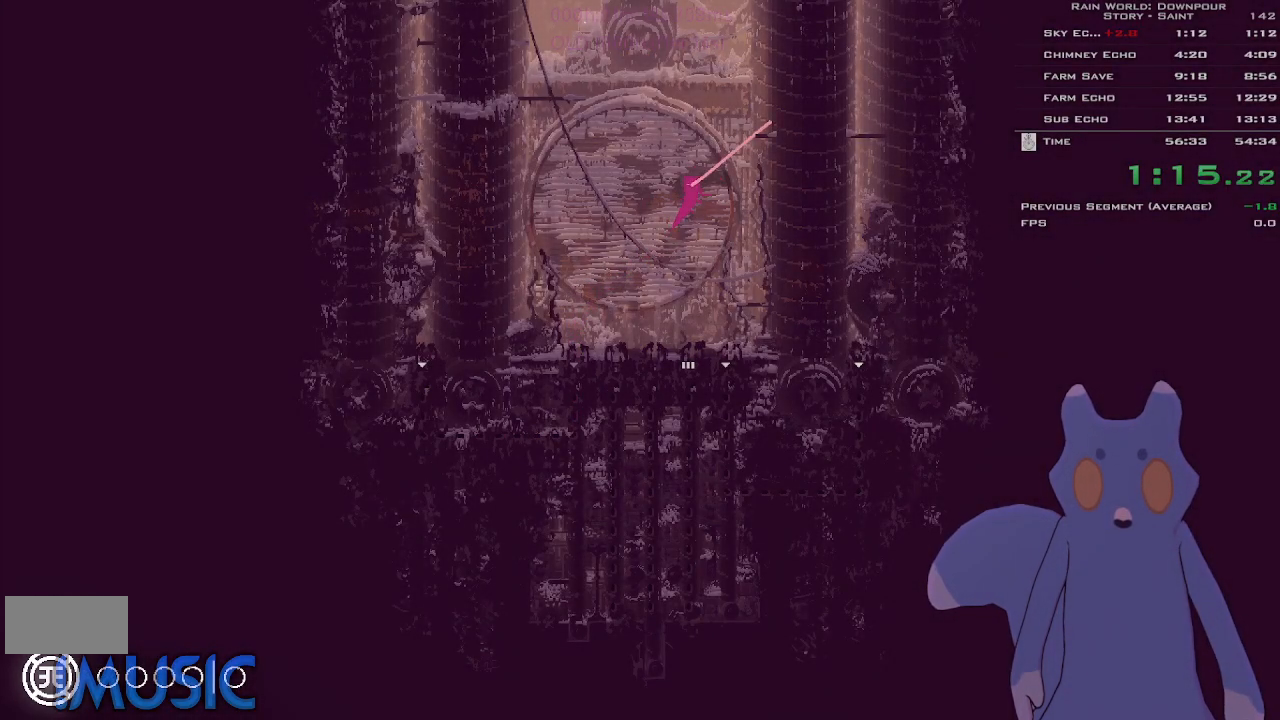
{"keys": [], "events": [[33, "j", "down"], [83, "j", "up"], [150, "j", "down"], [200, "j", "up"], [283, "j", "down"], [300, "j", "up"], [383, "j", "down"], [433, "j", "up"]]}
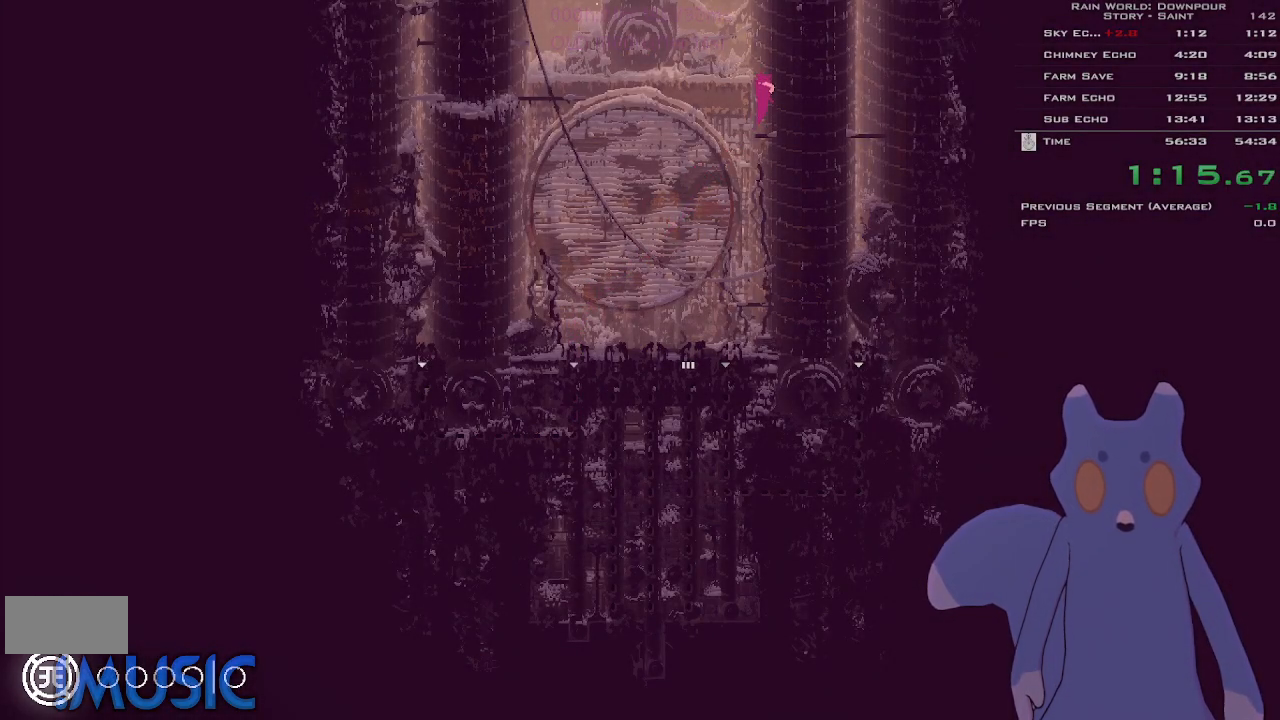
{"keys": [], "events": [[33, "j", "down"], [83, "j", "up"], [183, "j", "down"], [233, "j", "up"], [316, "j", "down"], [366, "j", "up"], [466, "j", "down"], [483, "j", "up"]]}
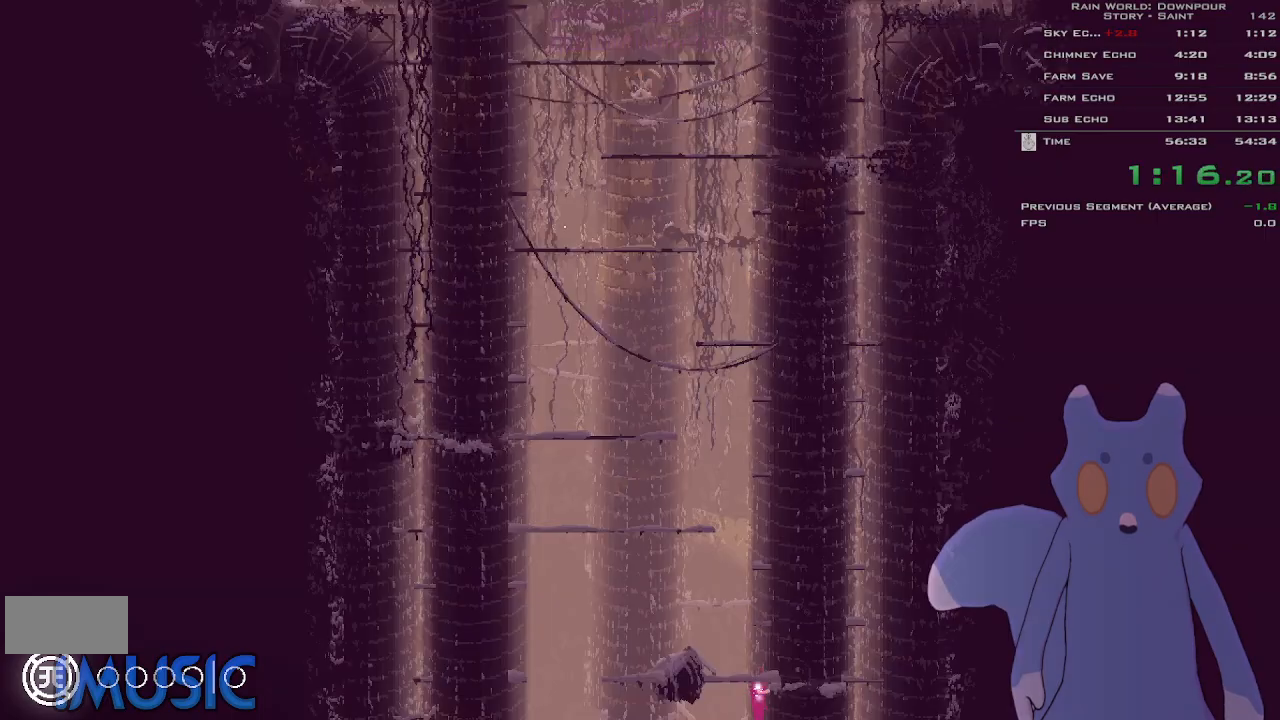
{"keys": [], "events": [[83, "j", "down"], [133, "j", "up"], [200, "j", "down"], [250, "j", "up"], [333, "j", "down"], [400, "j", "up"]]}
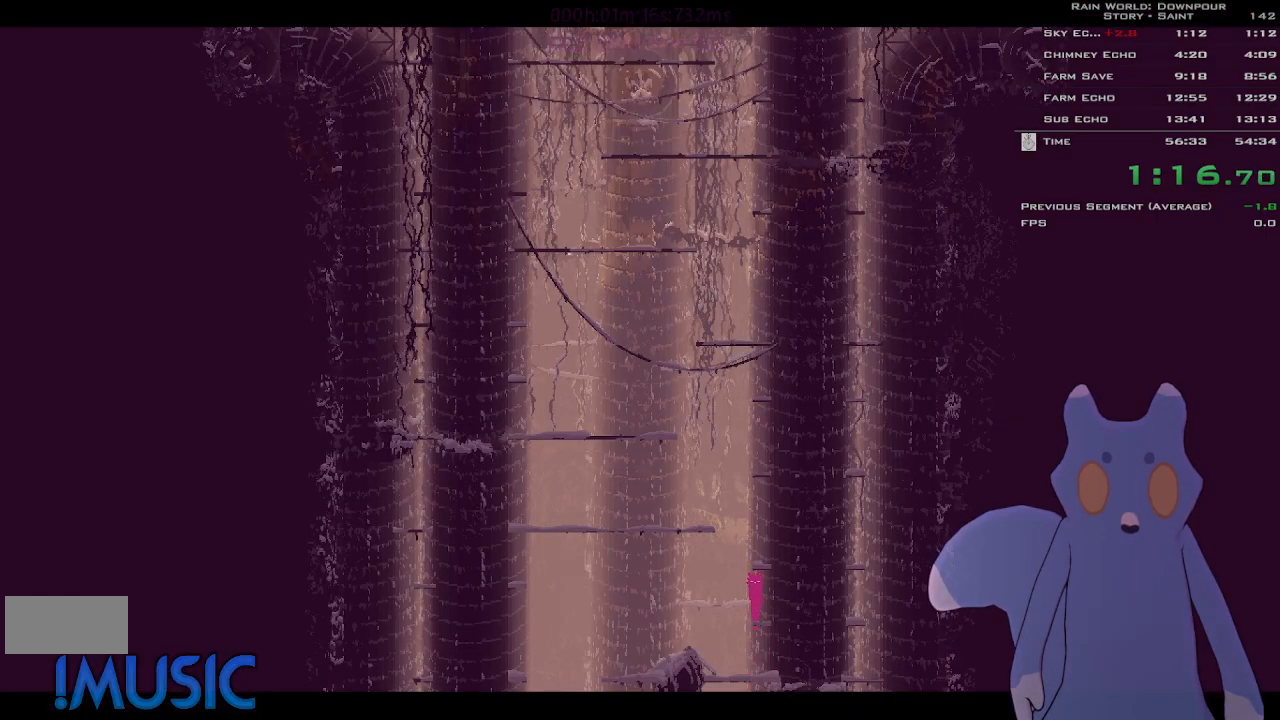
{"keys": [], "events": [[16, "j", "down"], [33, "j", "up"], [133, "j", "down"], [166, "j", "up"], [266, "j", "down"], [316, "j", "up"], [383, "j", "down"], [416, "j", "up"]]}
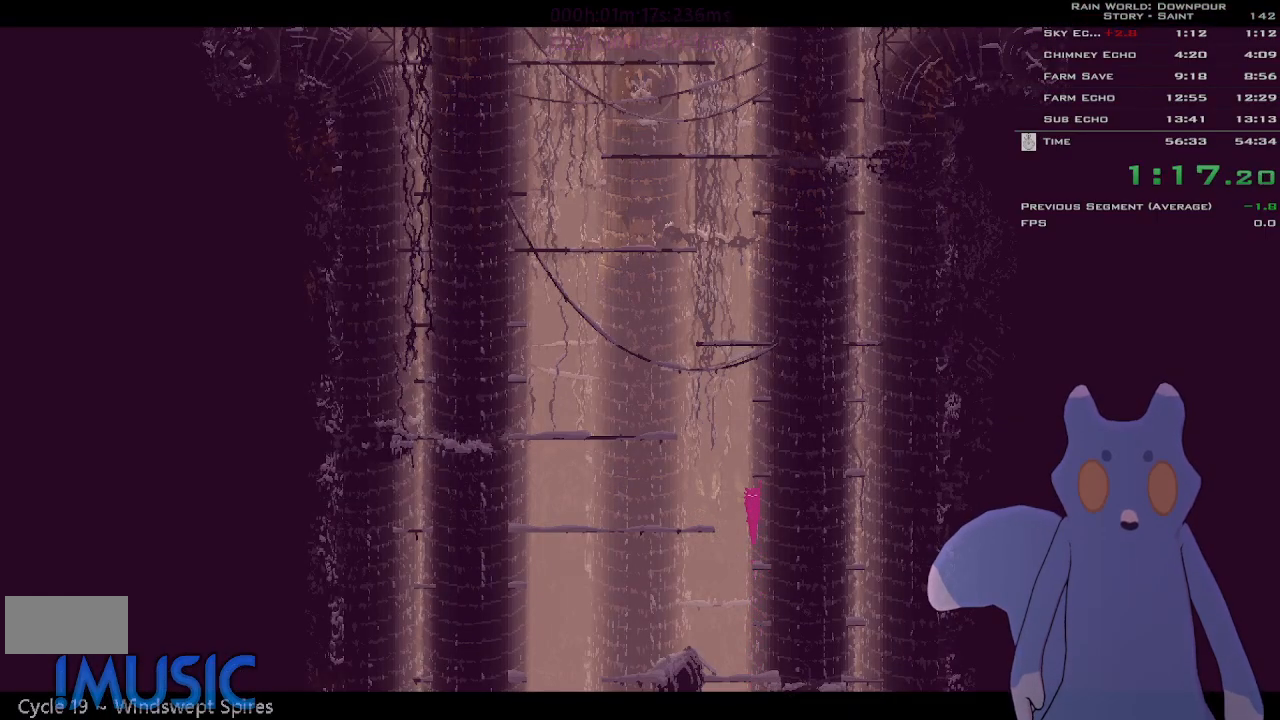
{"keys": ["j"], "events": [[16, "j", "down"], [50, "j", "up"], [133, "j", "down"], [166, "j", "up"], [266, "j", "down"], [283, "j", "up"], [366, "j", "down"], [416, "j", "up"], [483, "j", "down"]]}
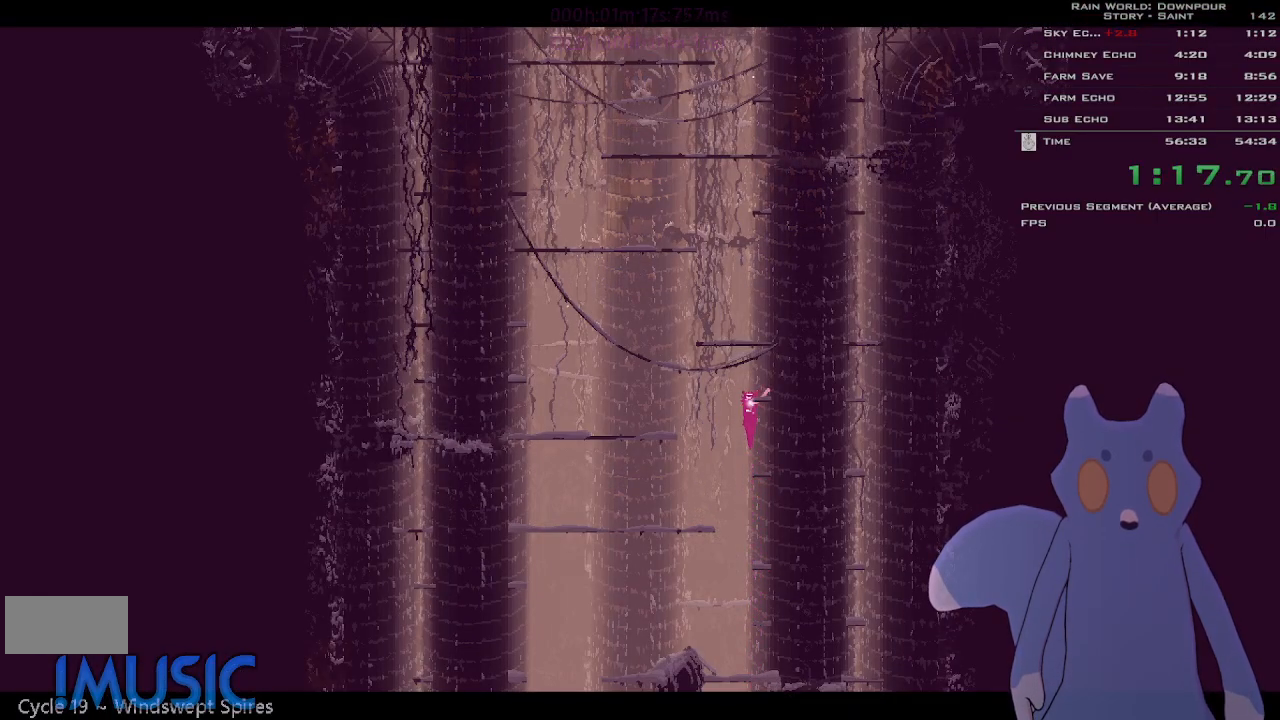
{"keys": [], "events": [[33, "j", "up"], [100, "j", "down"], [133, "j", "up"], [233, "j", "down"], [283, "j", "up"], [350, "j", "down"], [483, "j", "up"]]}
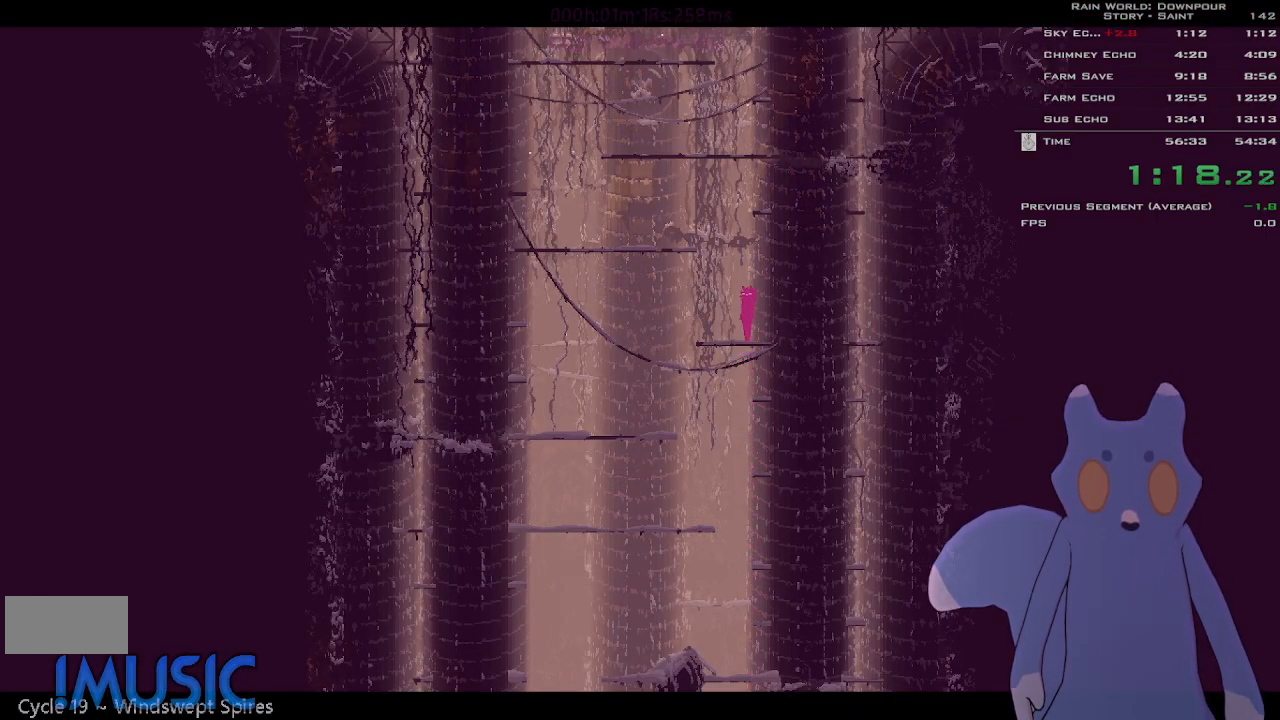
{"keys": [], "events": [[83, "j", "down"], [100, "j", "up"], [200, "j", "down"], [250, "j", "up"], [333, "j", "down"], [383, "j", "up"], [483, "j", "down"], [500, "j", "up"]]}
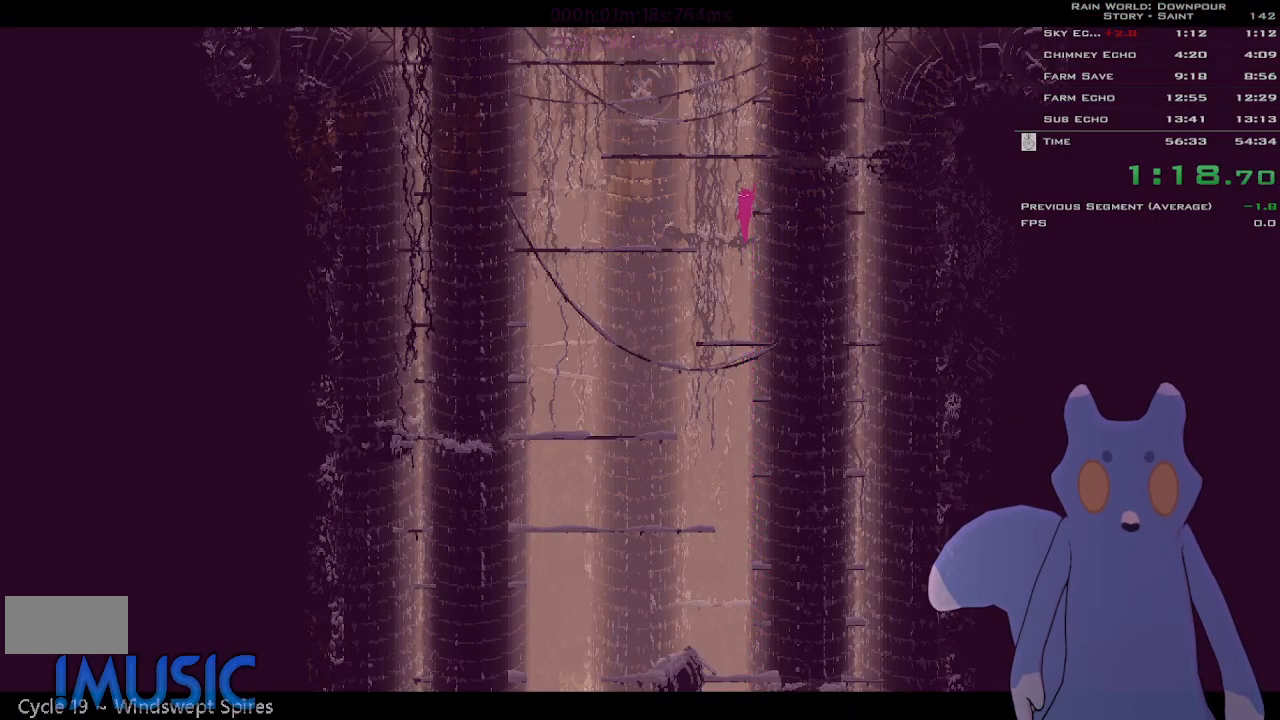
{"keys": ["j"], "events": [[100, "j", "down"], [150, "j", "up"], [200, "j", "down"], [266, "j", "up"], [333, "j", "down"], [383, "j", "up"], [466, "j", "down"]]}
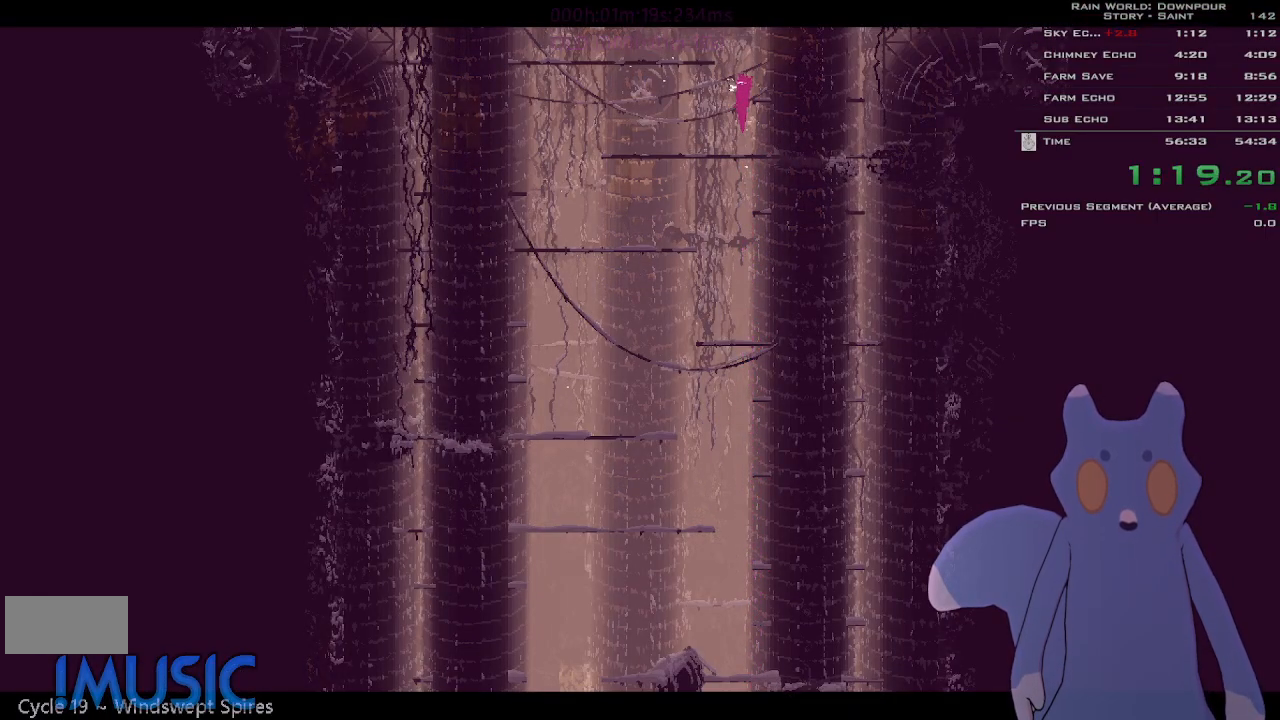
{"keys": [], "events": [[66, "j", "up"], [133, "j", "down"], [183, "j", "up"], [266, "j", "down"], [366, "j", "up"], [416, "j", "down"], [466, "j", "up"]]}
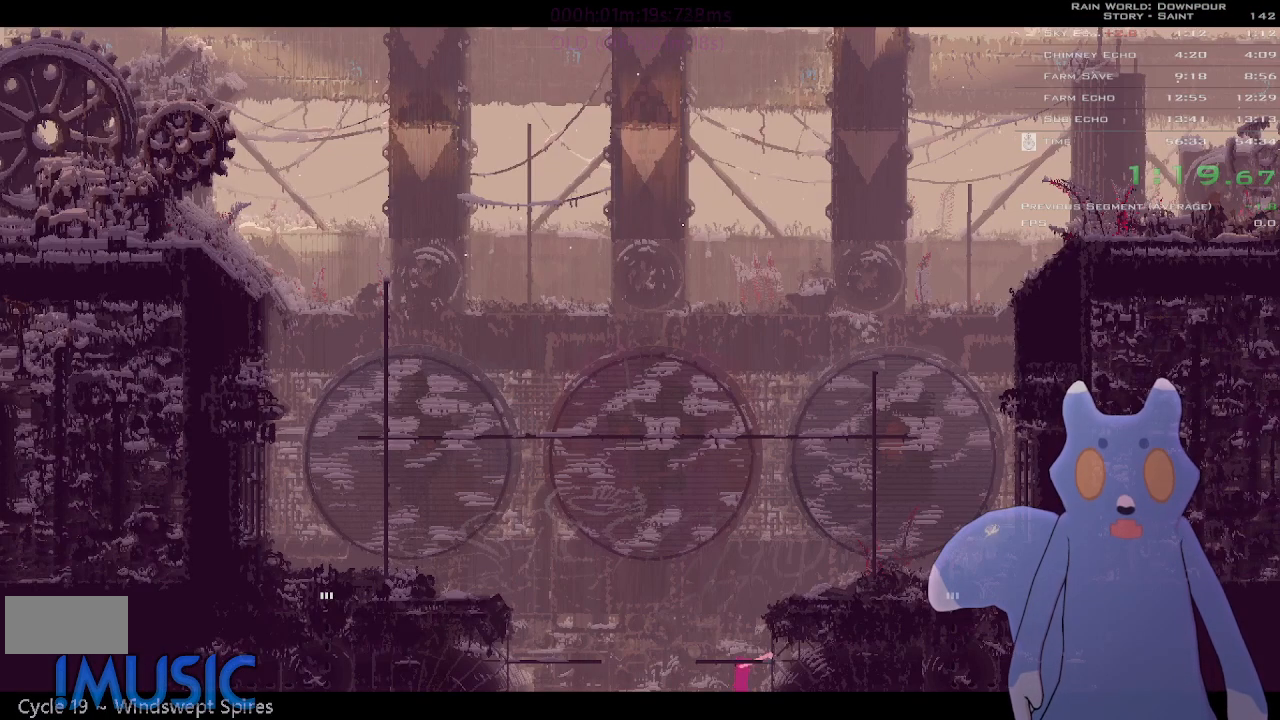
{"keys": ["right"], "events": [[16, "right", "down"], [66, "j", "down"], [116, "j", "up"], [116, "right", "up"], [183, "j", "down"], [266, "j", "up"], [333, "j", "down"], [383, "j", "up"], [466, "right", "down"]]}
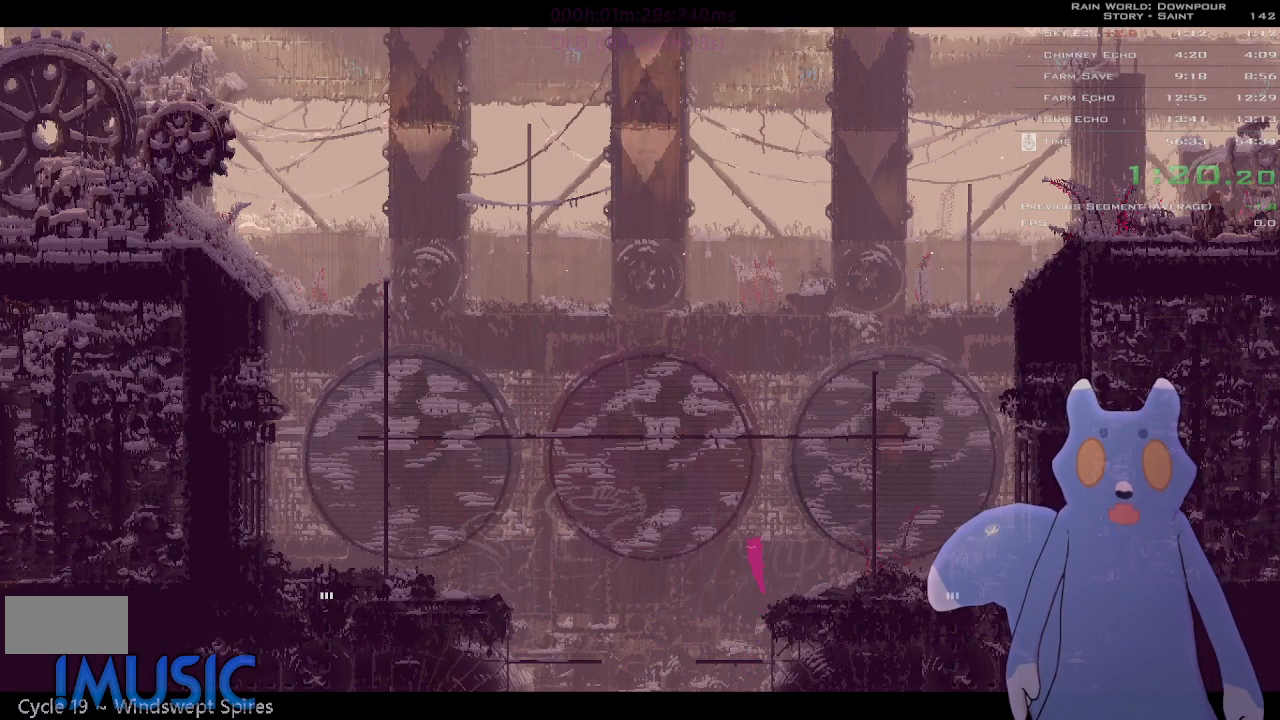
{"keys": ["j", "right"], "events": [[183, "up", "down"], [333, "up", "up"], [450, "j", "down"]]}
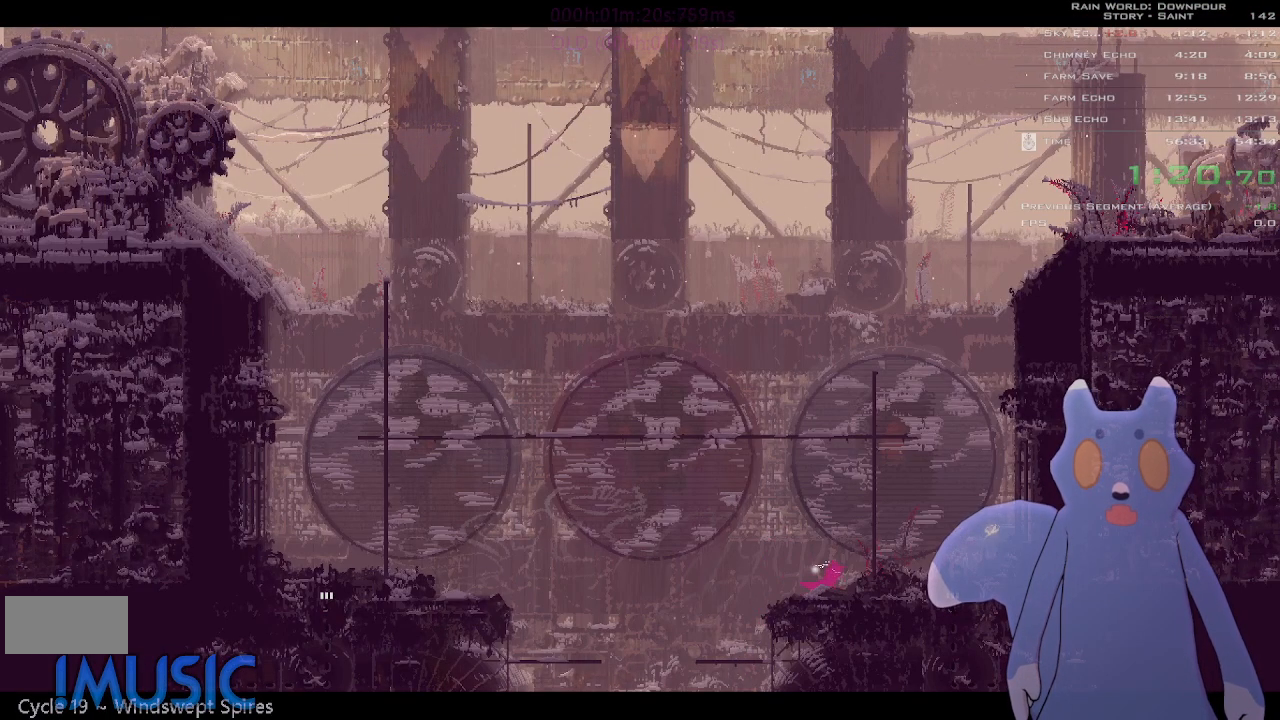
{"keys": ["down", "right"], "events": [[133, "j", "up"], [500, "down", "down"]]}
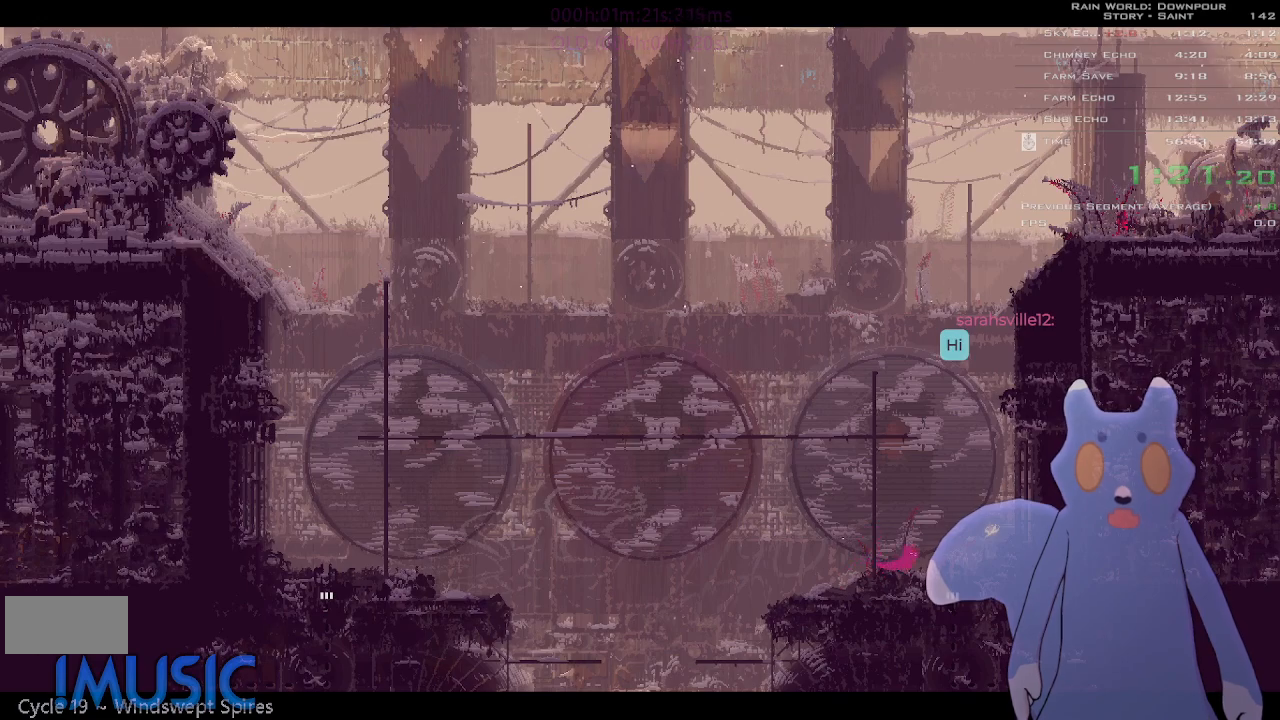
{"keys": ["down"], "events": [[216, "right", "up"]]}
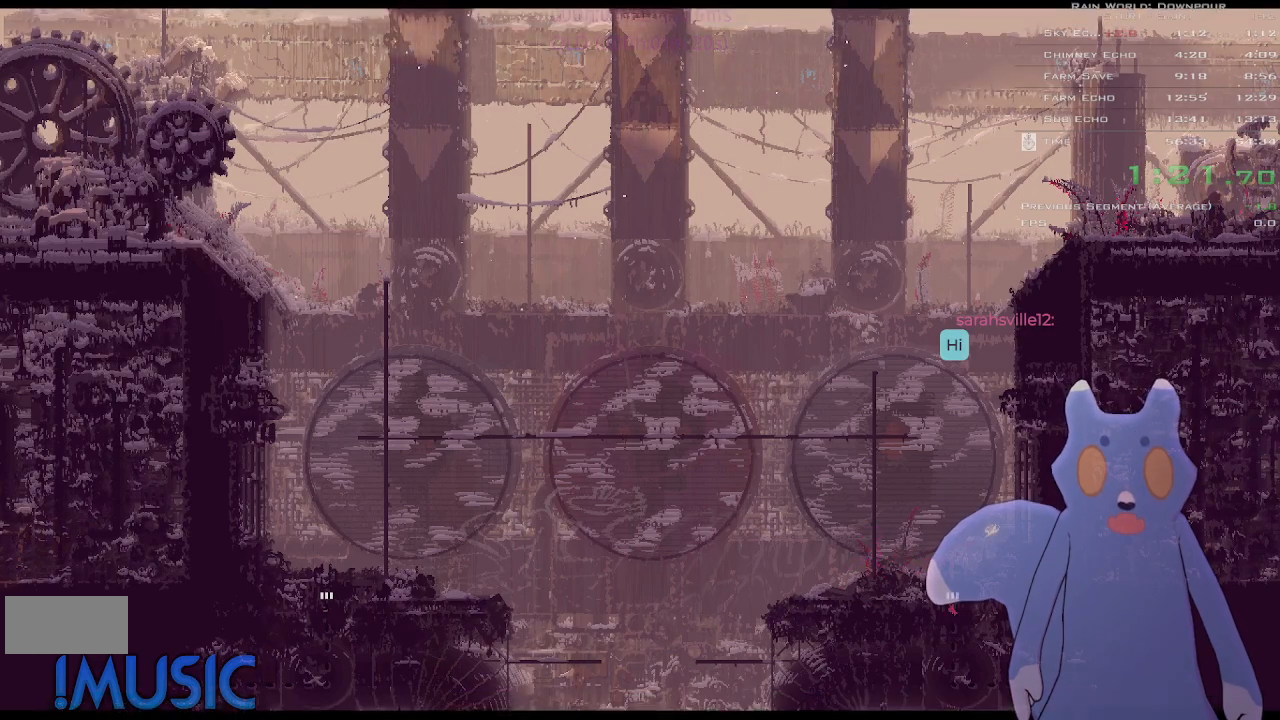
{"keys": ["down"], "events": []}
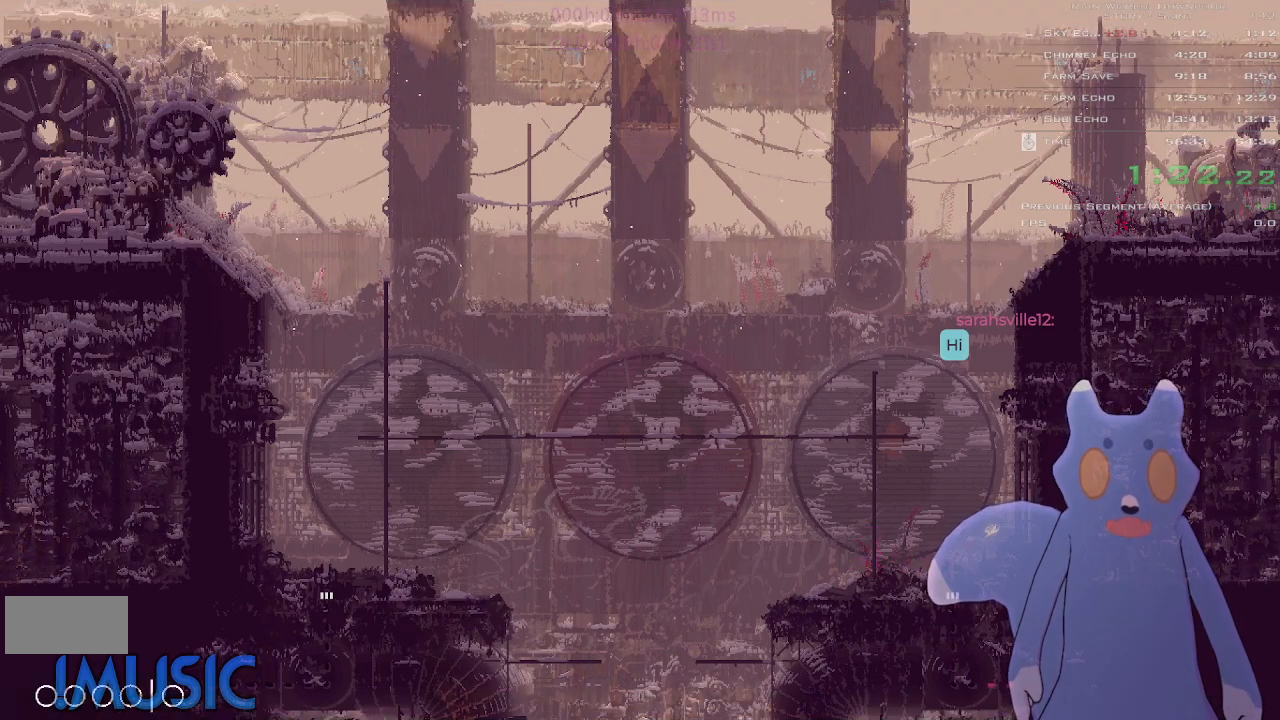
{"keys": ["down"], "events": []}
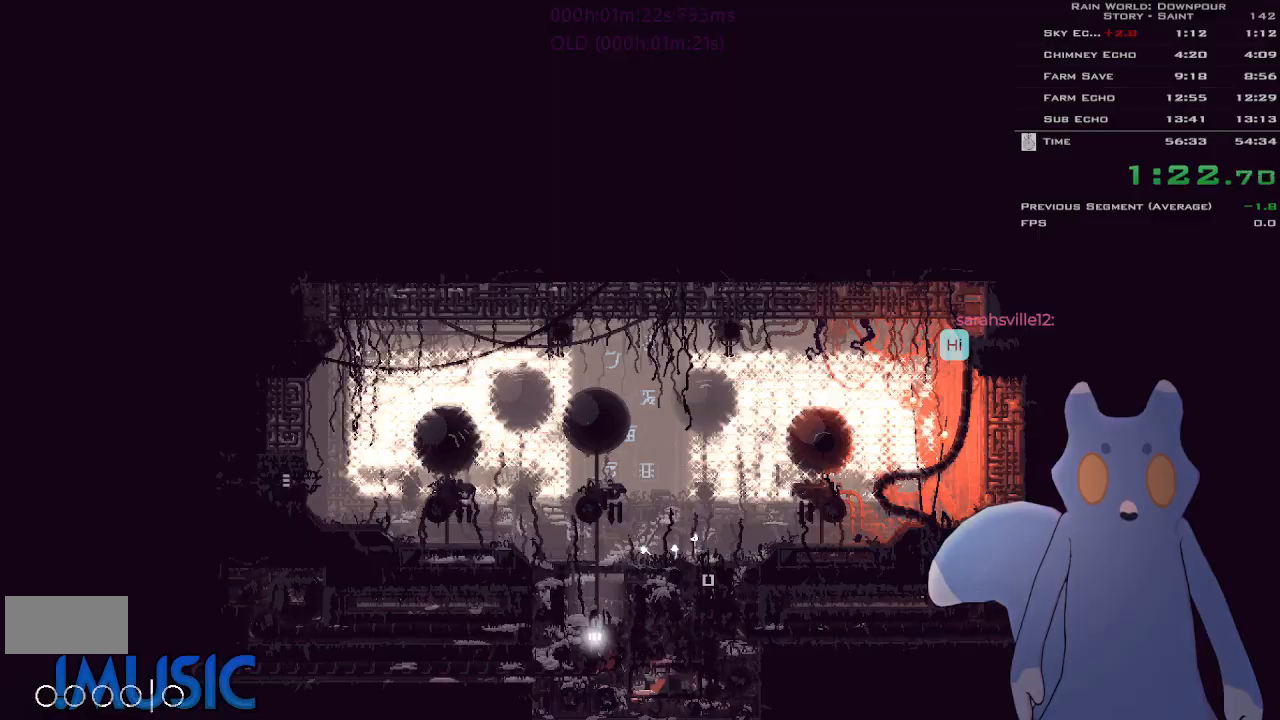
{"keys": ["down"], "events": []}
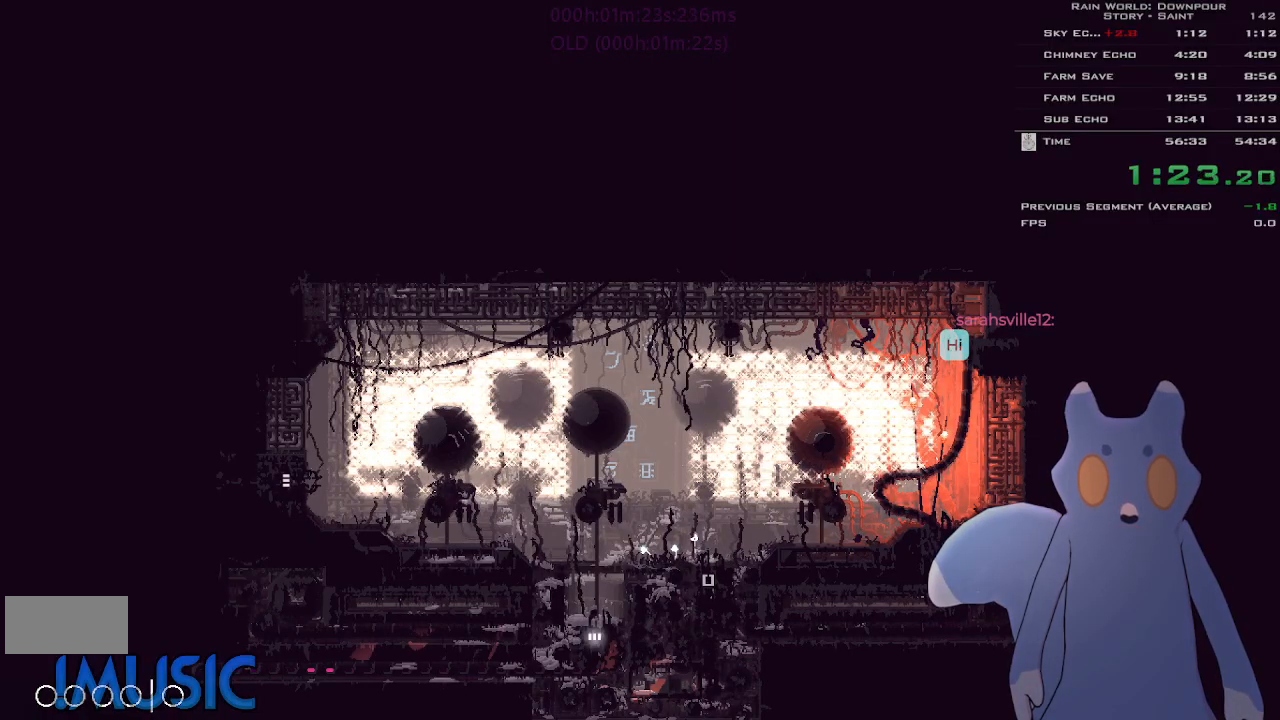
{"keys": ["down"], "events": []}
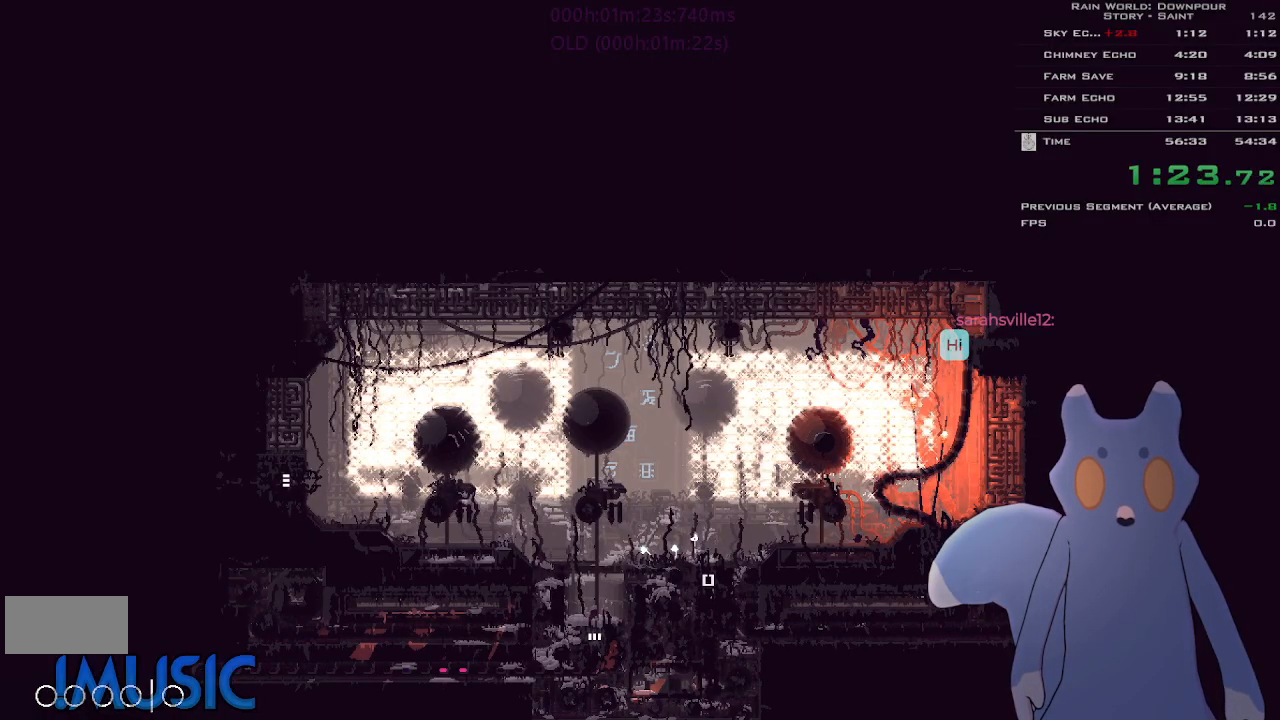
{"keys": ["down"], "events": []}
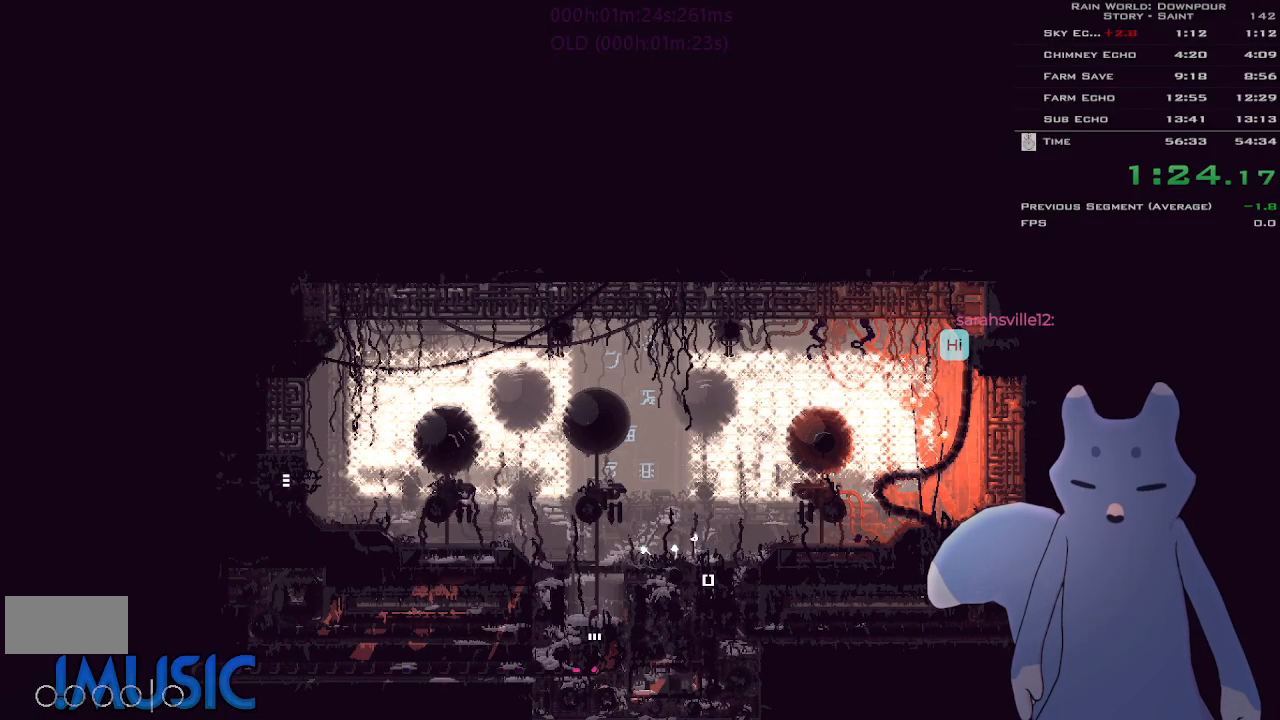
{"keys": ["j", "left"], "events": [[50, "down", "up"], [50, "up", "down"], [150, "j", "down"], [300, "j", "up"], [300, "left", "down"], [366, "up", "up"], [400, "j", "down"]]}
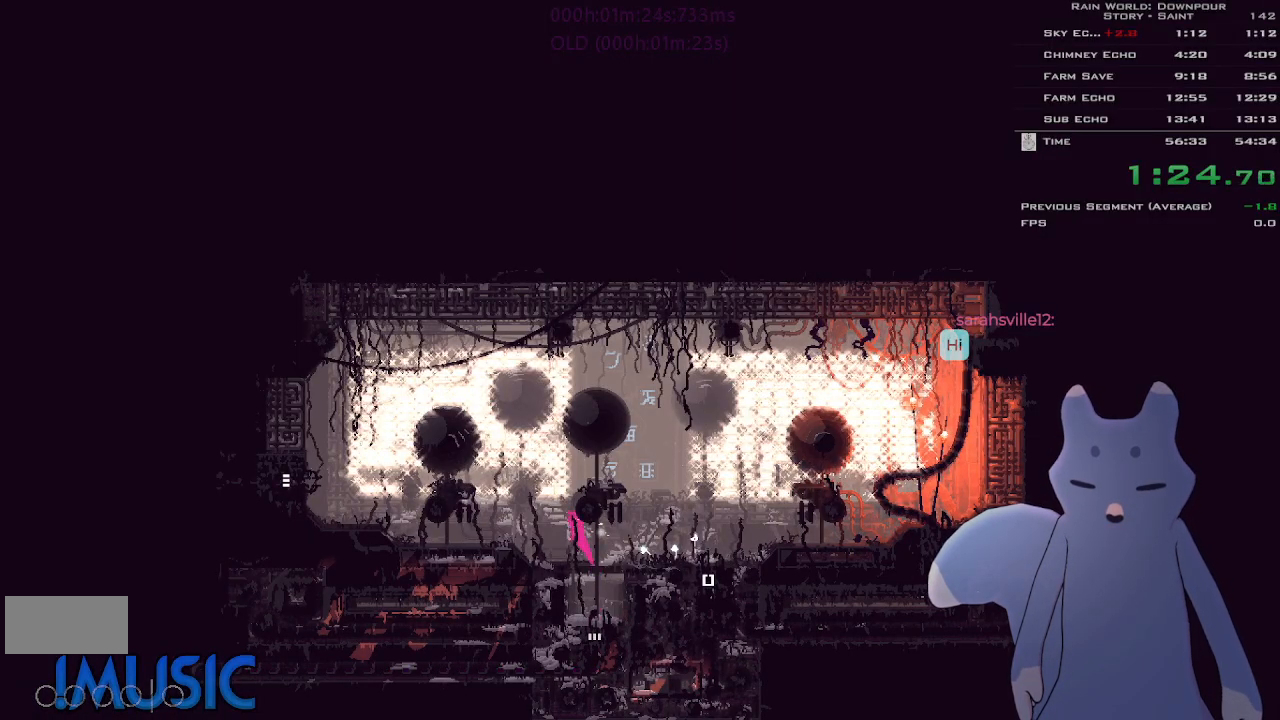
{"keys": ["left"], "events": [[183, "j", "up"]]}
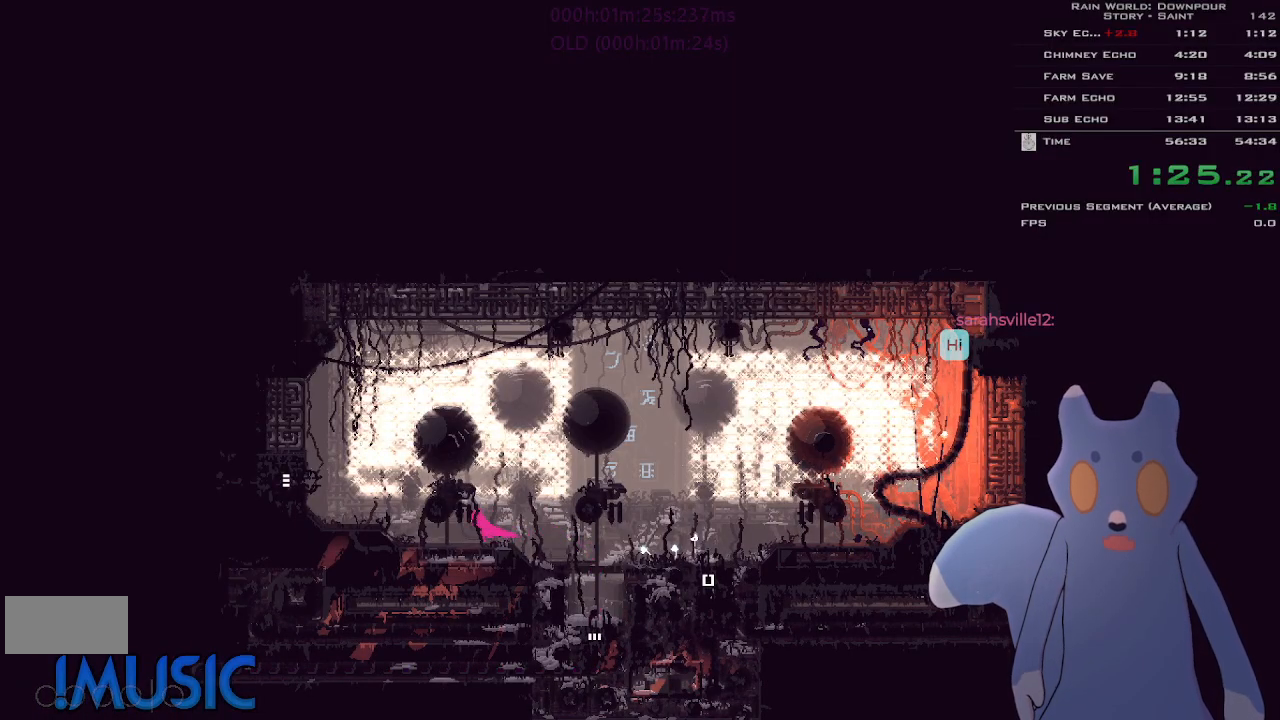
{"keys": ["j", "left"], "events": [[466, "j", "down"]]}
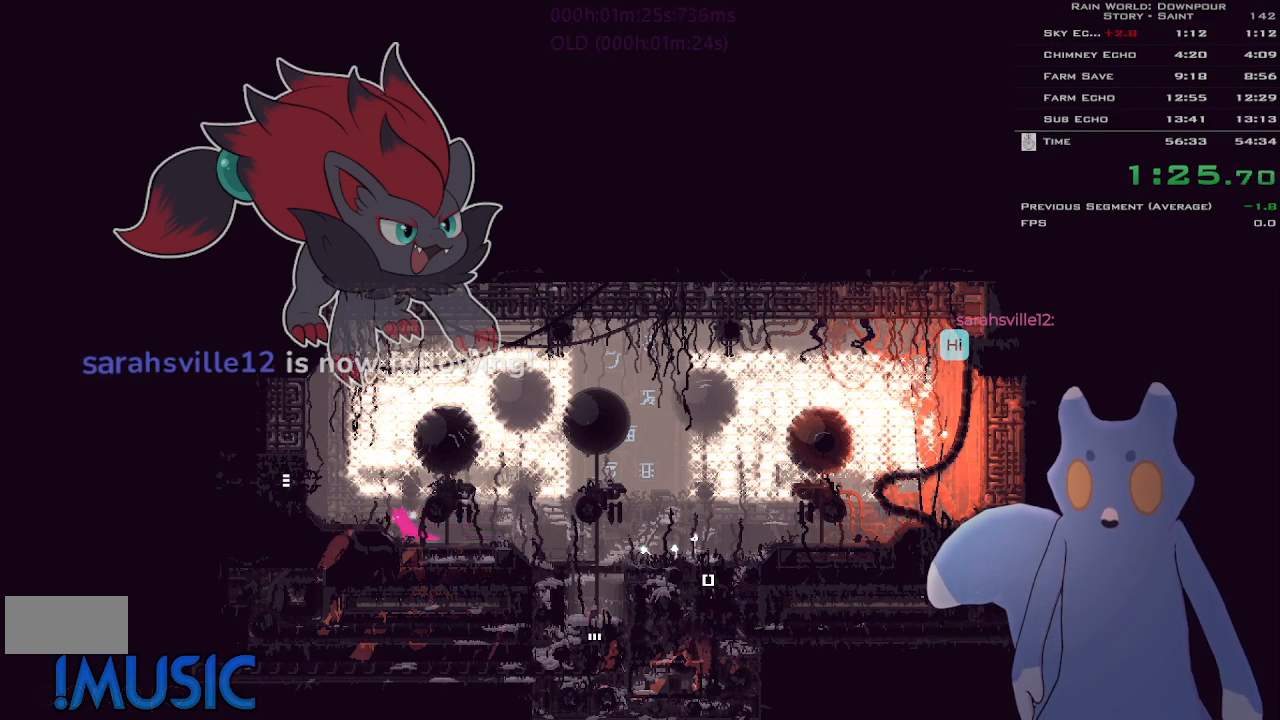
{"keys": ["j", "left"], "events": [[66, "j", "up"], [416, "j", "down"]]}